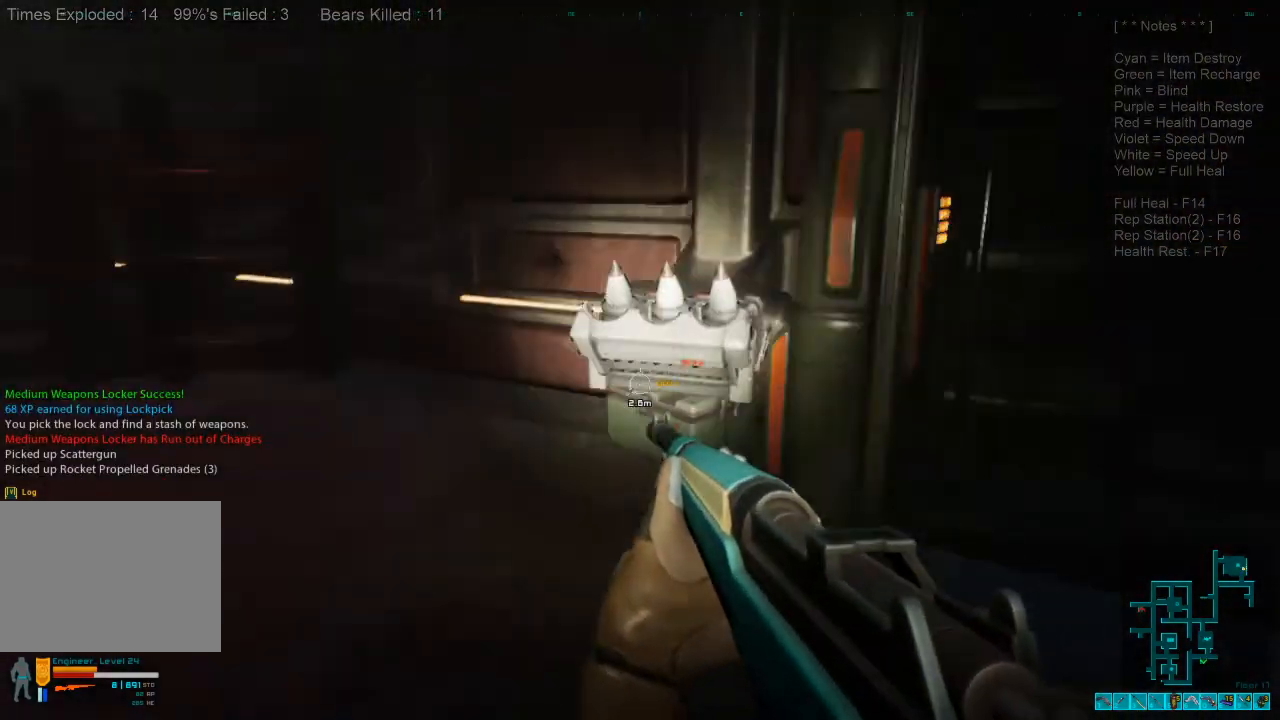
Gameplay with keyboard and mouse; each line is a JSON object with the keys and mouse buttons held at the frame after it. "events" lists presses ("down") and releases ("up") of "1", "2", "3", "4", "a", "alt", "c", "caps_lock", "ctrl", "d", "e", "f", "q", "r", "s", "shift", "space", "super", "tab", "tilde", "v", "w", "x", "z", "mouse_left", "mouse_wheel" and "mouse_right" between this image and that frame as [ms after this image, input, new state], when the widget could be followed in between. "mouse_left", "mouse_wheel", "mouse_right" = the "left", "wheel", "right" buttons of the "mouse" list. No other keys are recorded. "wheel" means that the mouse wheel is clicked or scrolled. Mouse movement is not recorded.
{"keys": ["a", "shift", "w"], "mouse": [], "events": [[100, "shift", "down"], [100, "w", "down"]]}
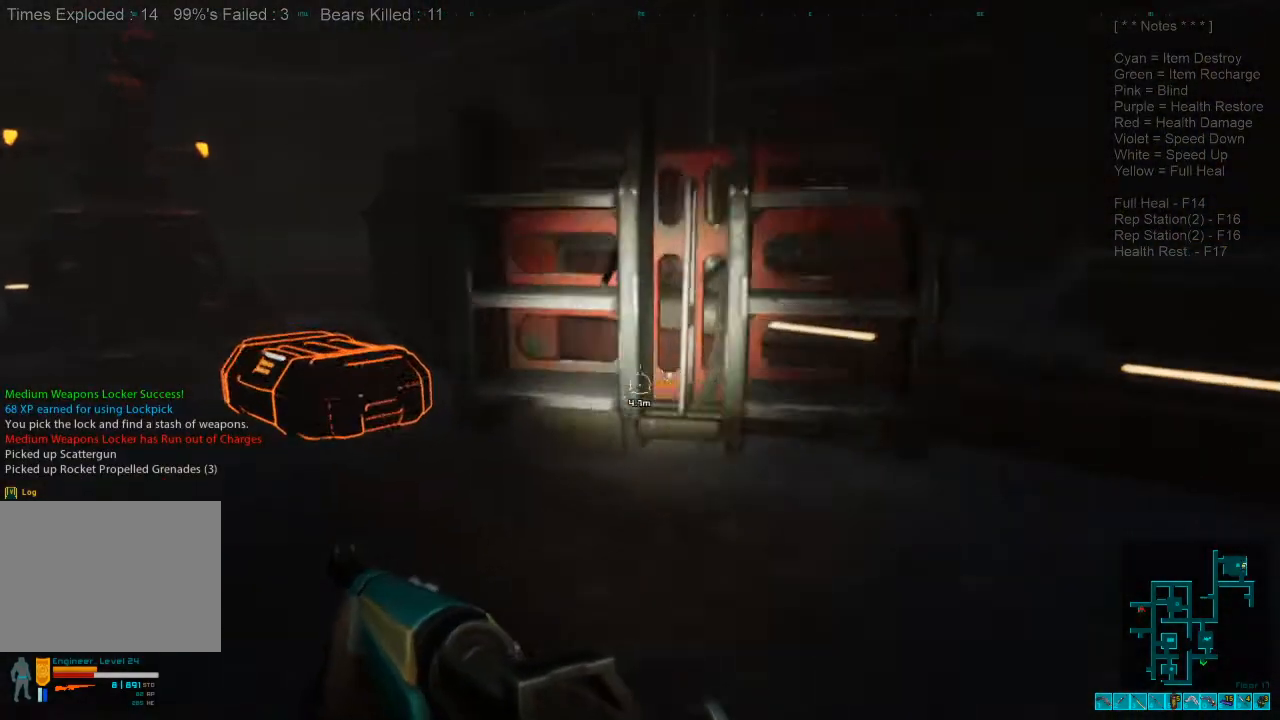
{"keys": ["a", "space", "w"], "mouse": [], "events": [[233, "shift", "up"], [500, "space", "down"]]}
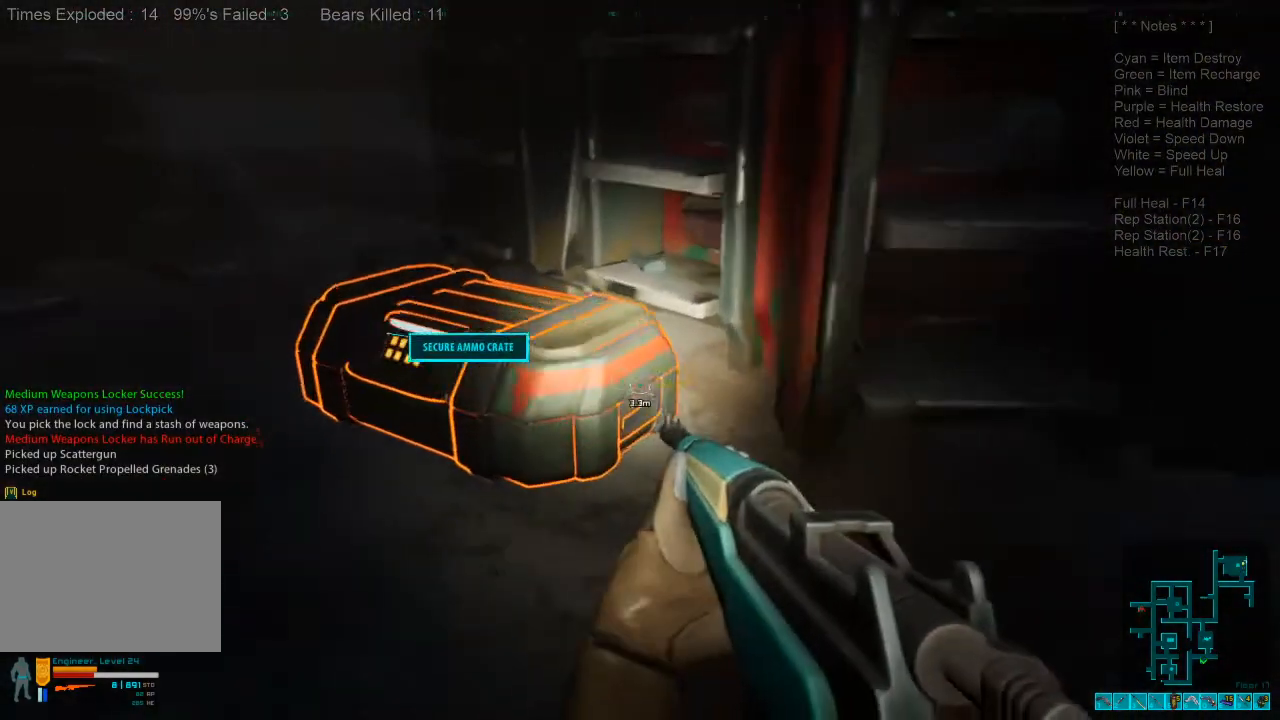
{"keys": [], "mouse": [], "events": [[167, "space", "up"], [400, "a", "up"], [400, "w", "up"]]}
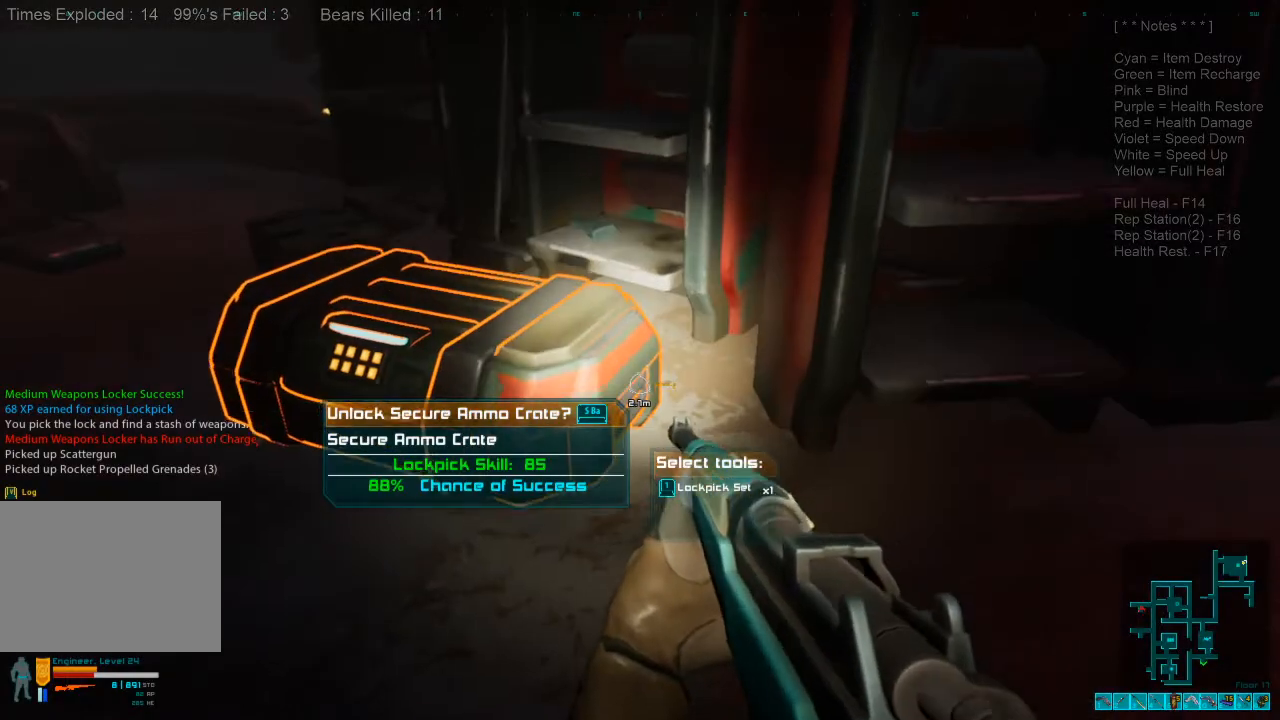
{"keys": [], "mouse": [], "events": []}
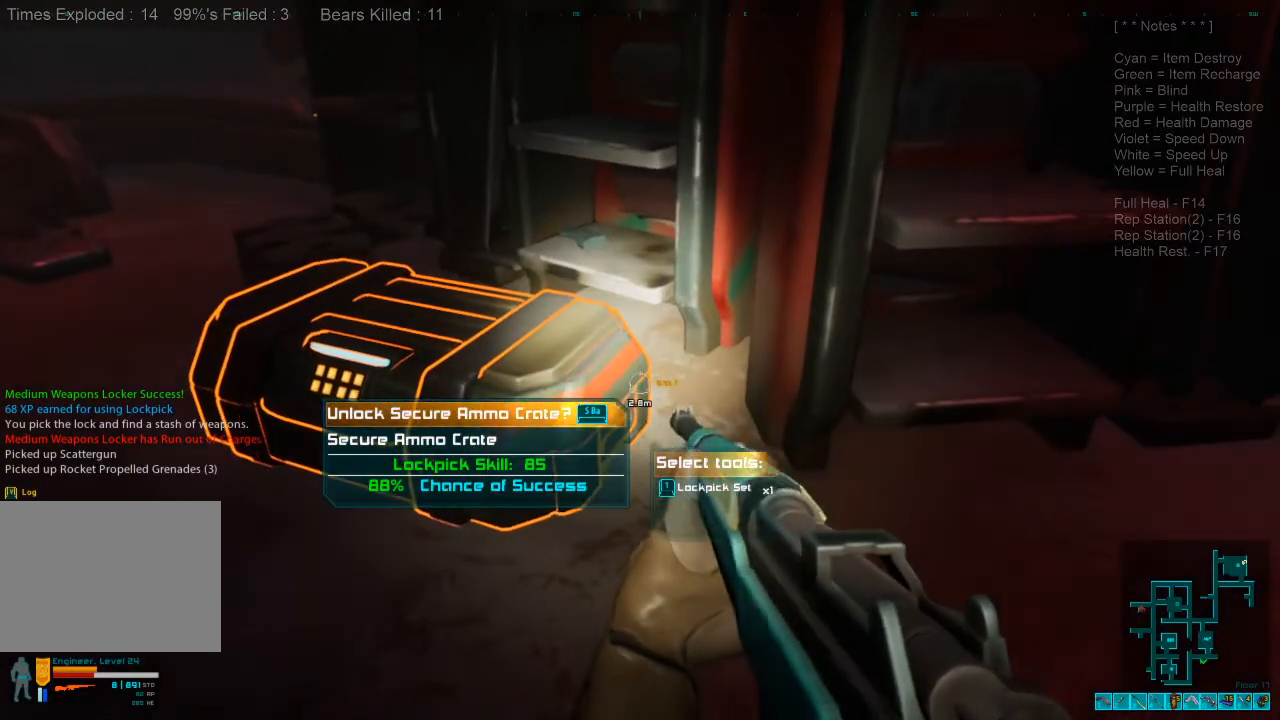
{"keys": [], "mouse": [], "events": [[333, "1", "down"], [500, "1", "up"]]}
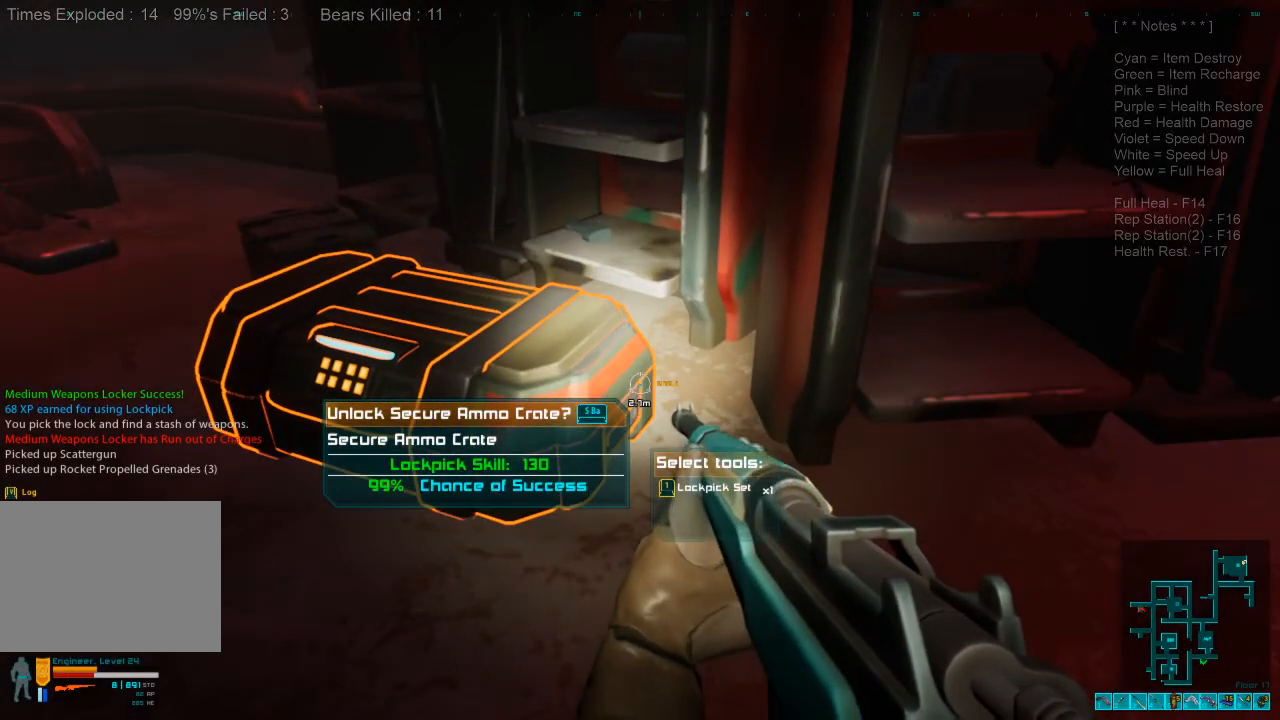
{"keys": [], "mouse": [], "events": [[200, "1", "down"], [367, "1", "up"]]}
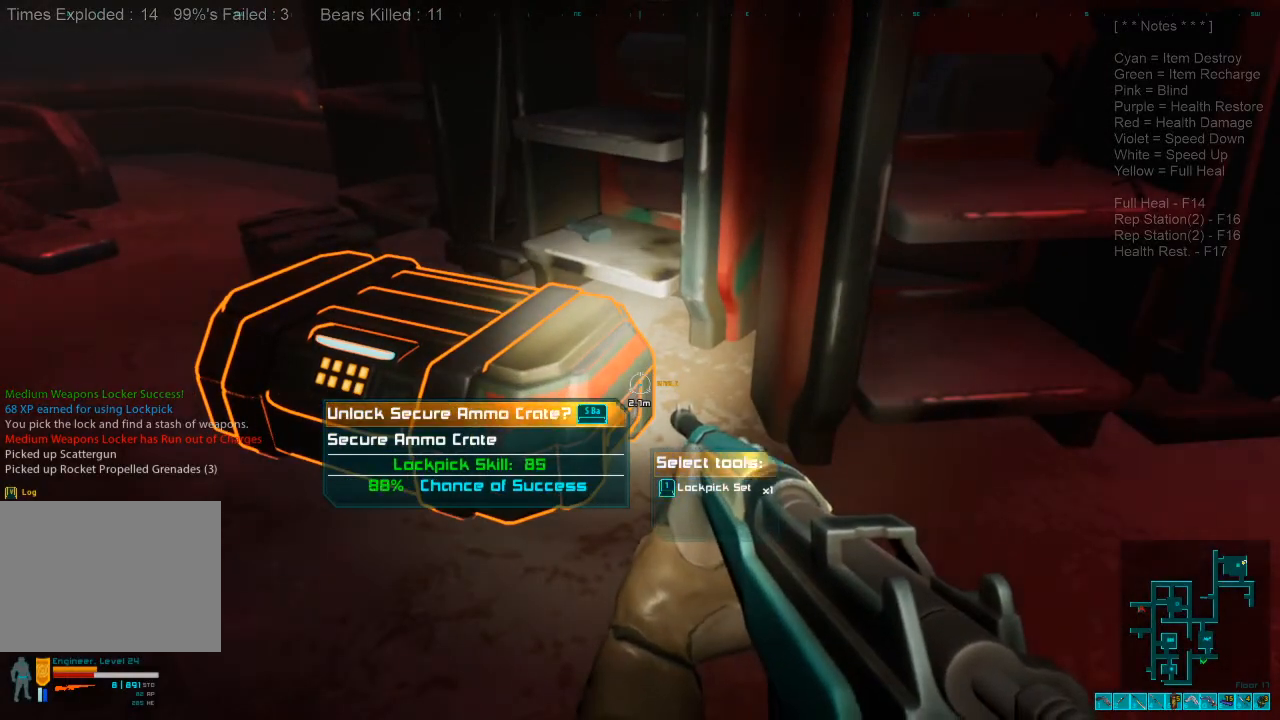
{"keys": ["space"], "mouse": [], "events": [[300, "1", "down"], [433, "1", "up"], [467, "space", "down"]]}
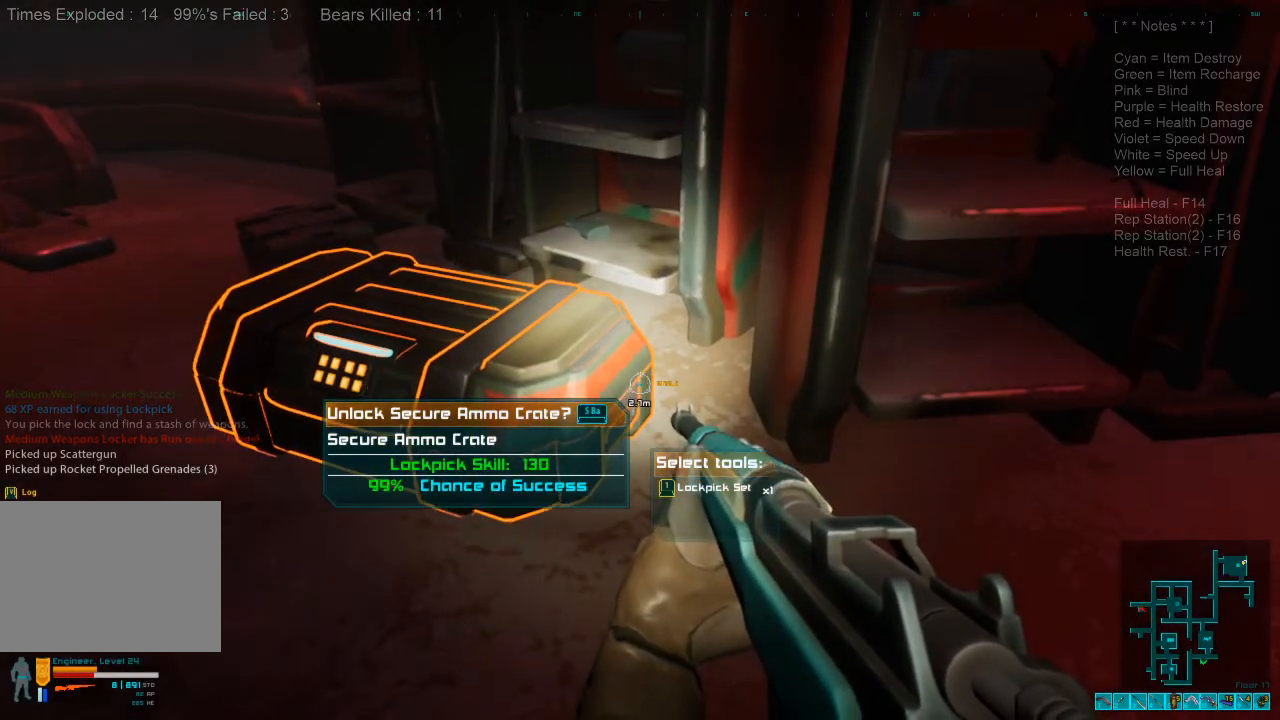
{"keys": [], "mouse": [], "events": [[33, "space", "up"]]}
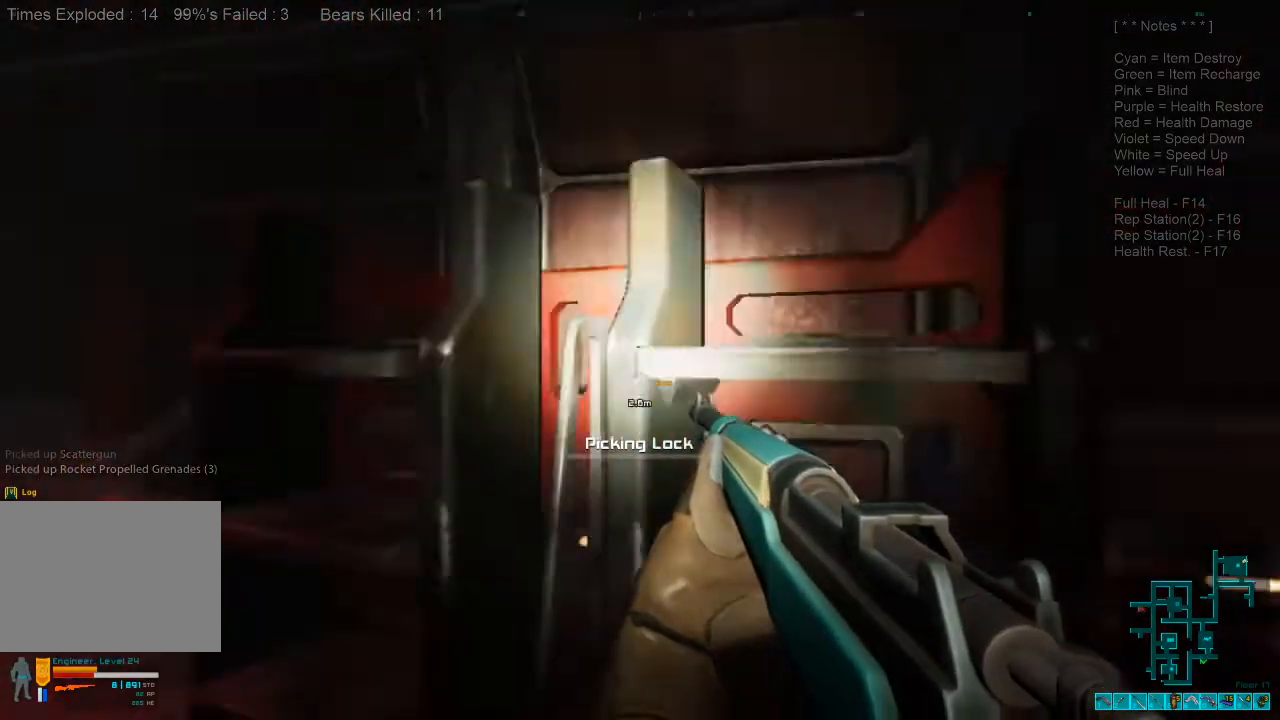
{"keys": [], "mouse": [], "events": []}
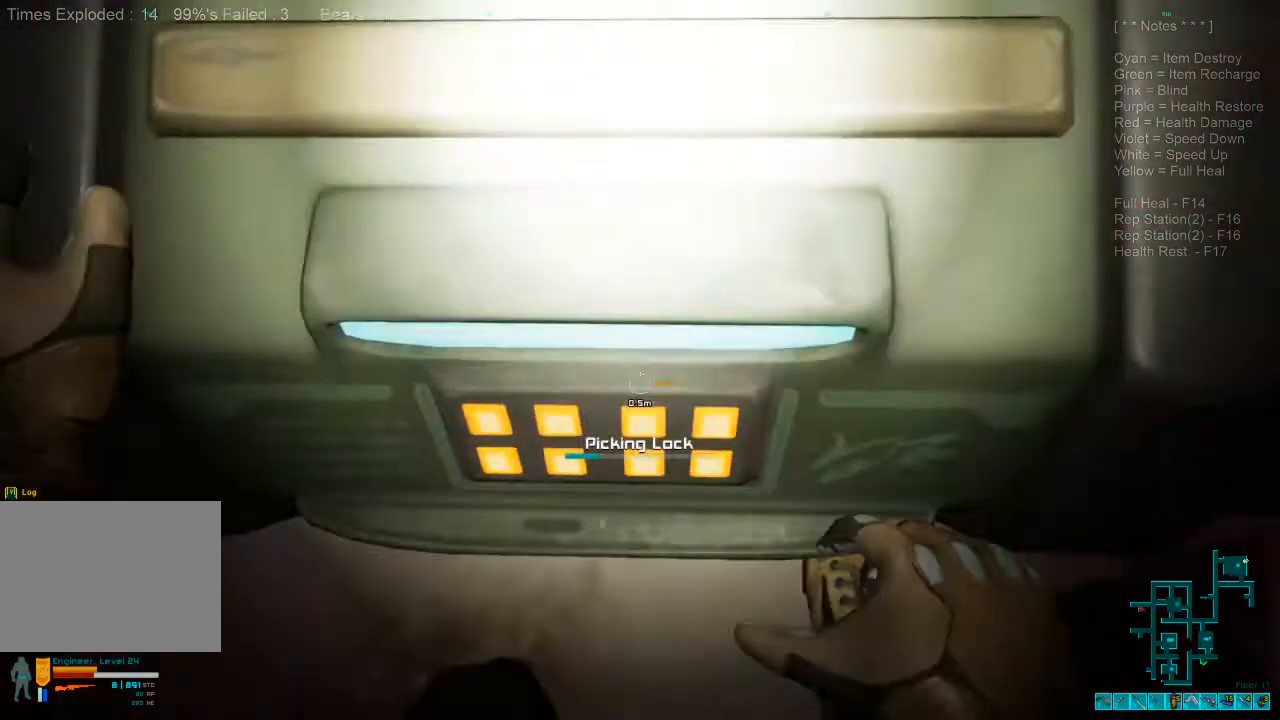
{"keys": [], "mouse": [], "events": []}
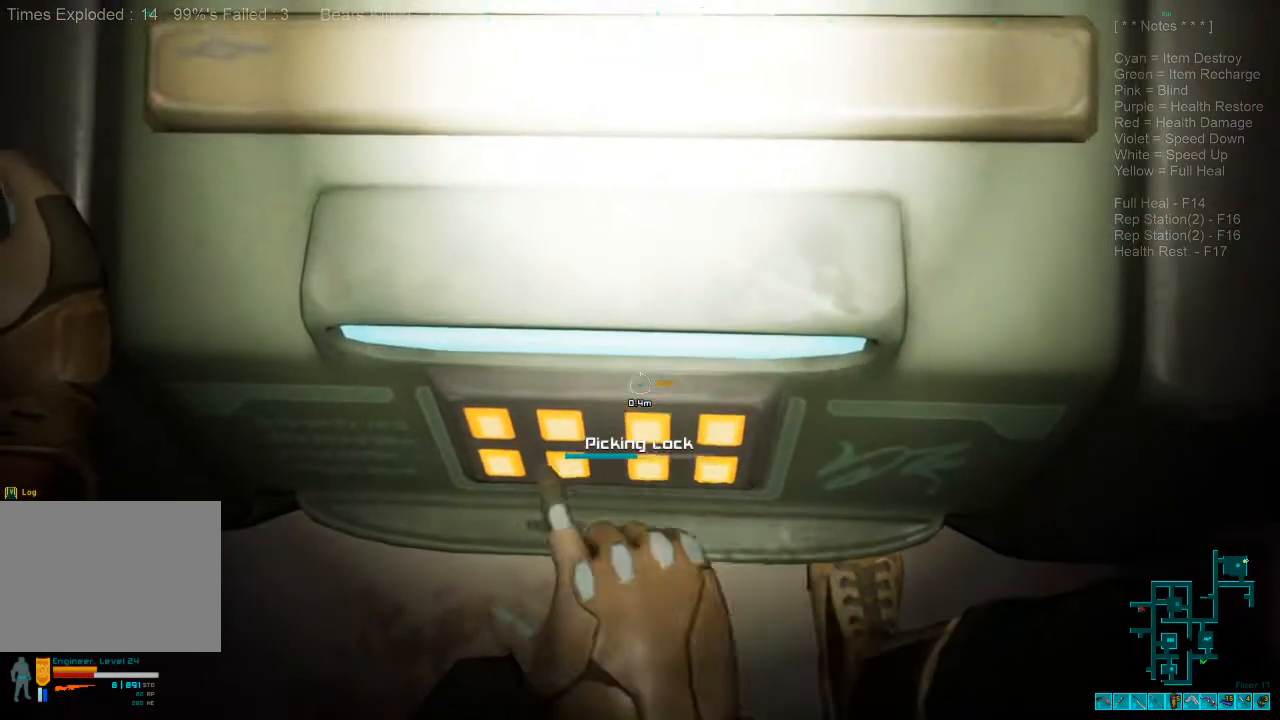
{"keys": ["s"], "mouse": [], "events": [[433, "s", "down"]]}
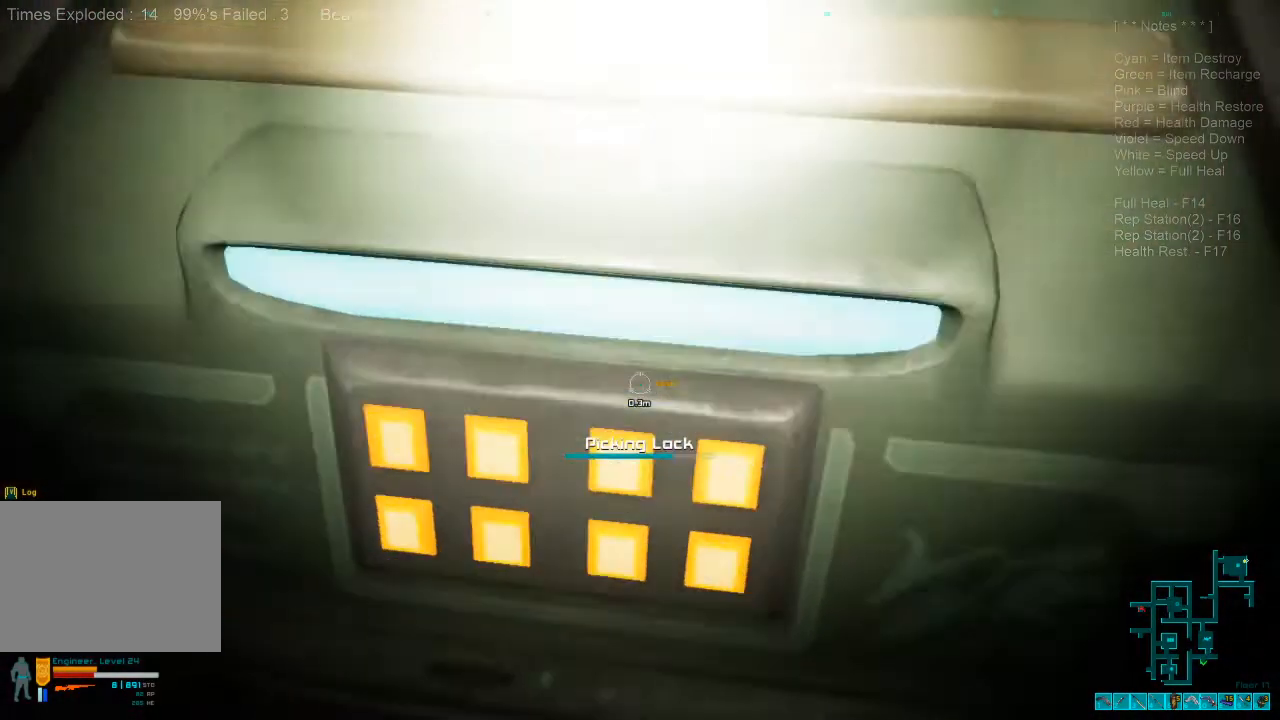
{"keys": ["s"], "mouse": [], "events": []}
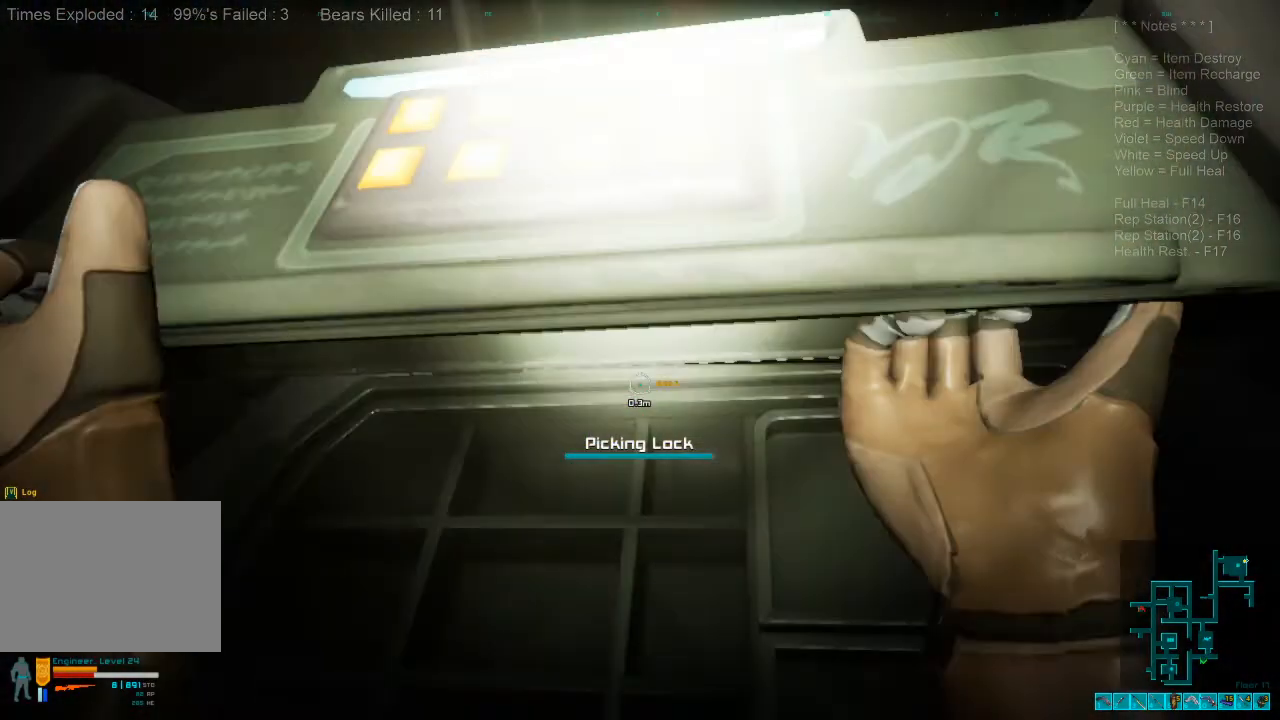
{"keys": ["s"], "mouse": [], "events": [[100, "space", "down"], [233, "space", "up"], [367, "space", "down"], [400, "space", "up"]]}
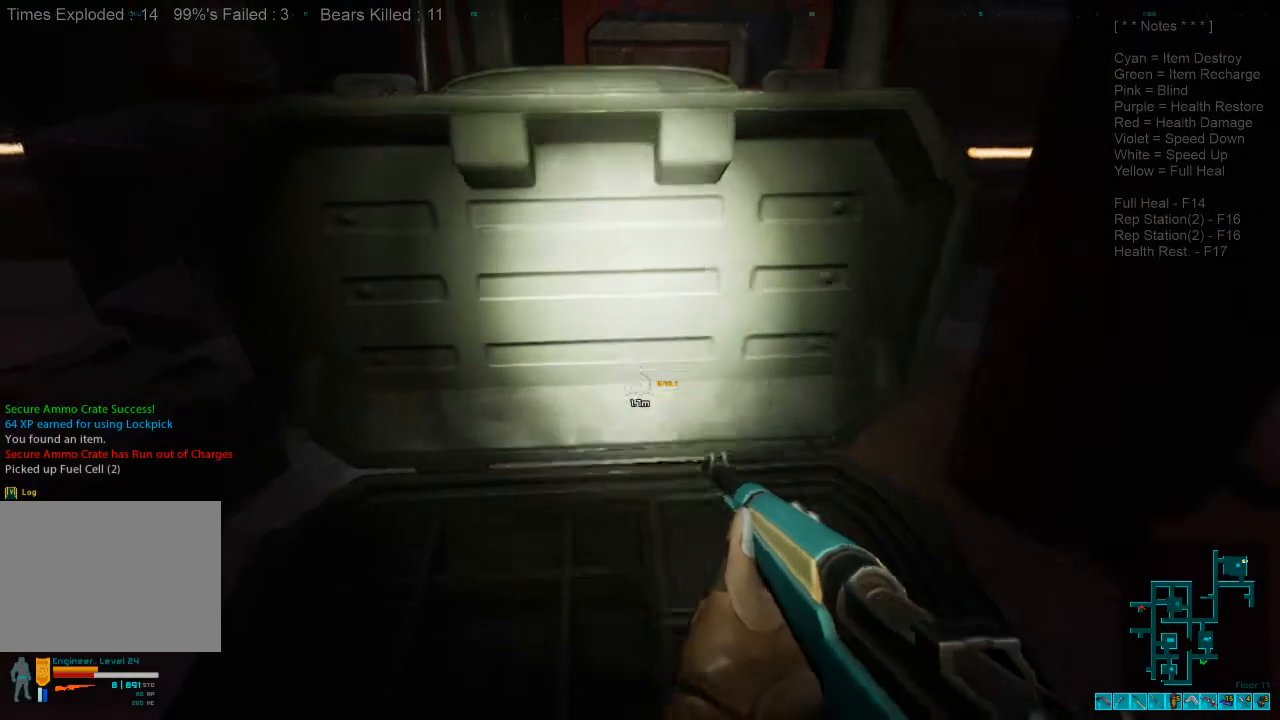
{"keys": ["a"], "mouse": [], "events": [[33, "space", "down"], [133, "space", "up"], [233, "space", "down"], [367, "s", "up"], [367, "space", "up"], [433, "a", "down"]]}
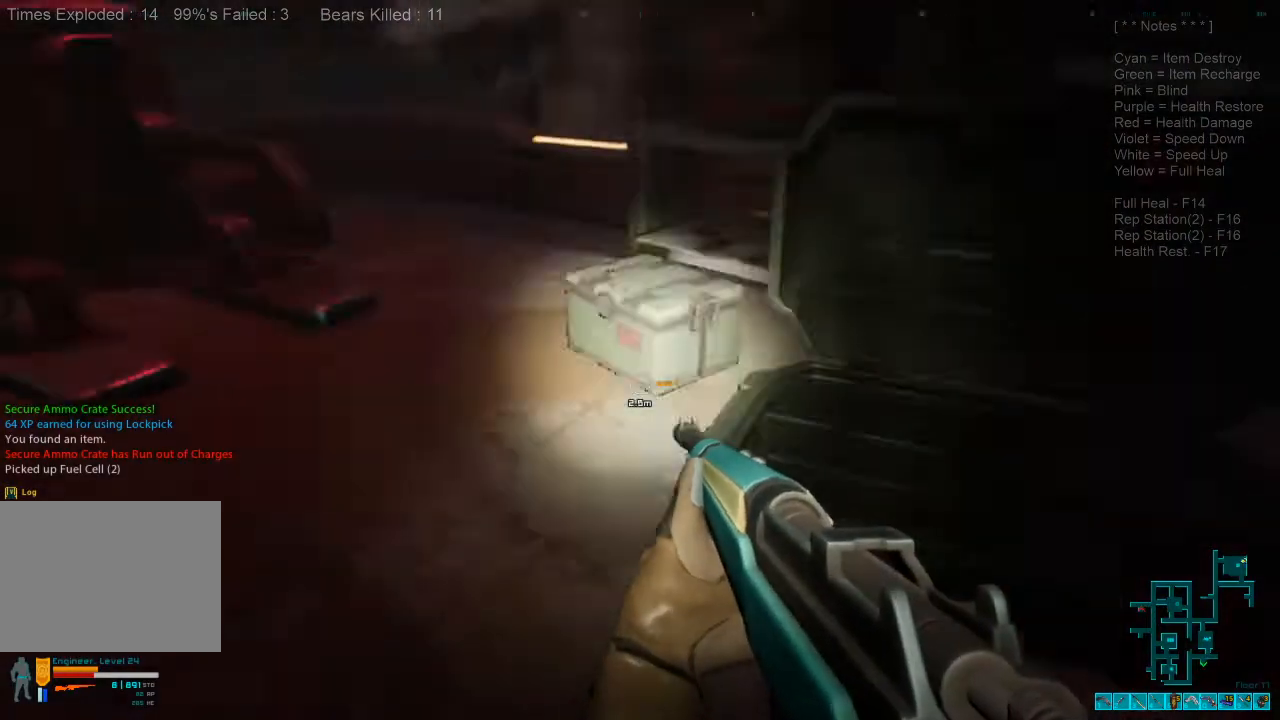
{"keys": ["w"], "mouse": [], "events": [[67, "w", "down"], [200, "a", "up"], [267, "r", "down"], [433, "r", "up"]]}
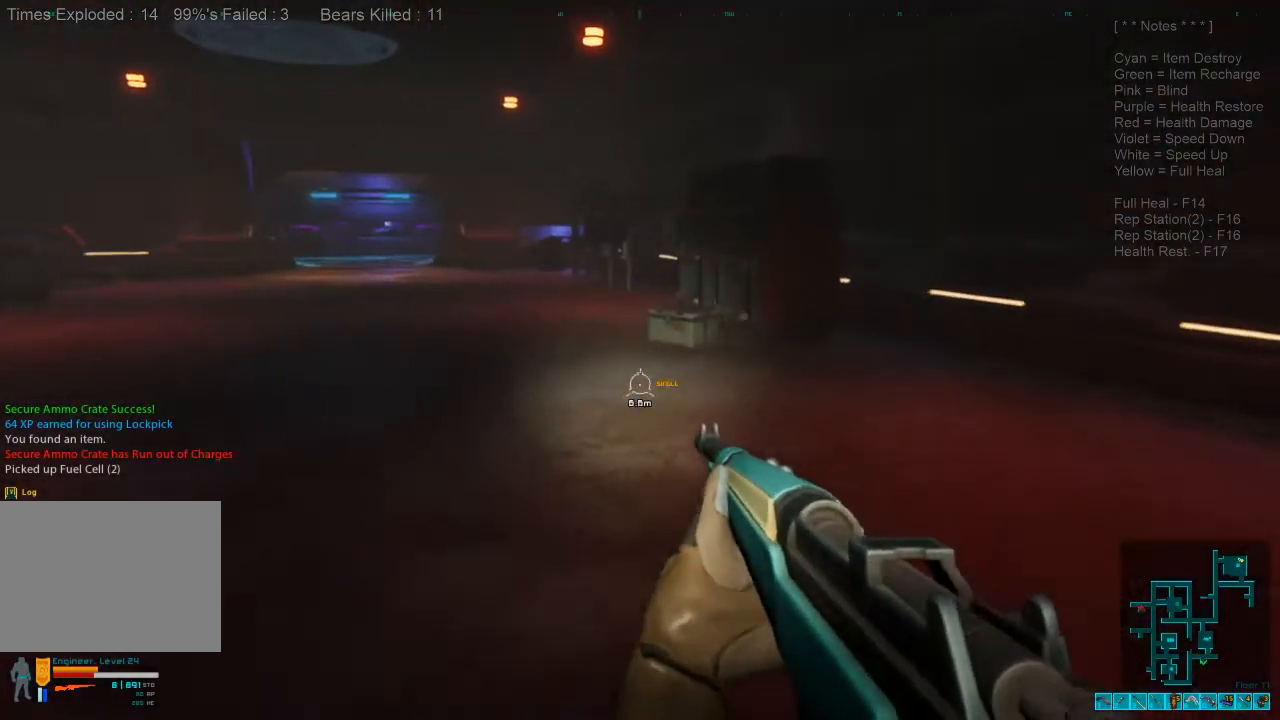
{"keys": ["d", "shift", "w"], "mouse": [], "events": [[200, "d", "down"], [233, "shift", "down"]]}
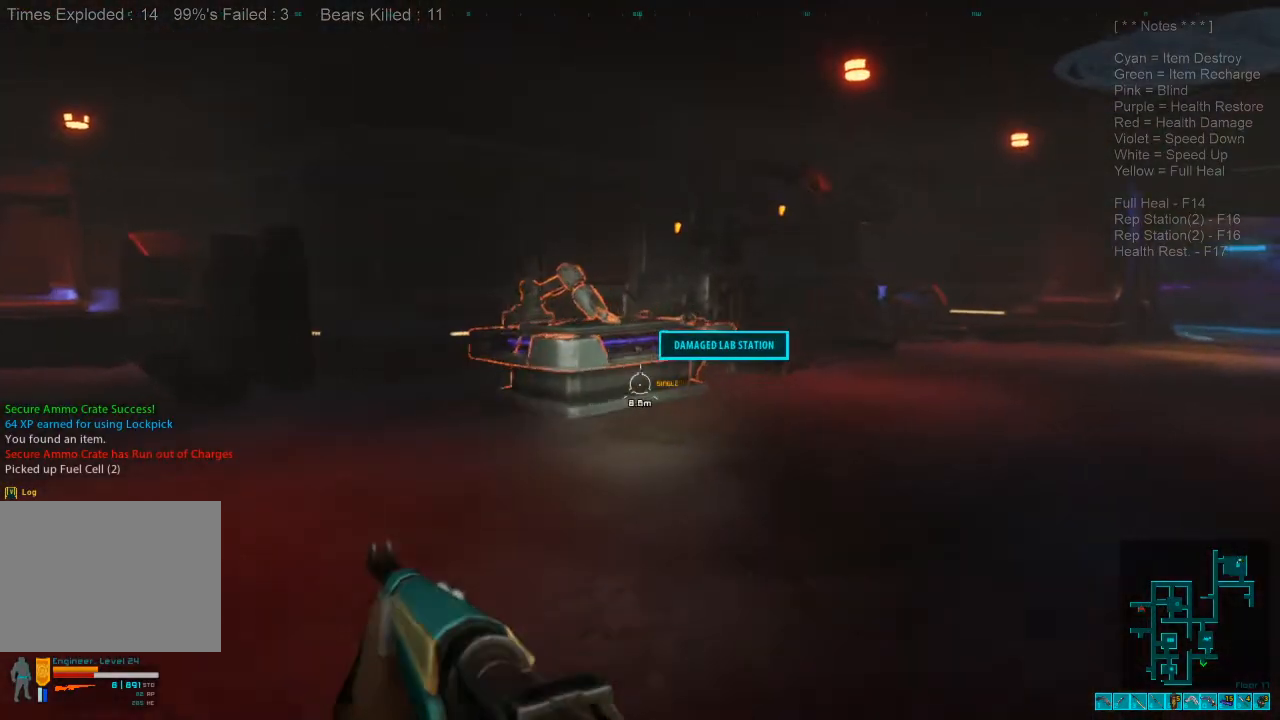
{"keys": ["shift", "w"], "mouse": [], "events": [[167, "d", "up"]]}
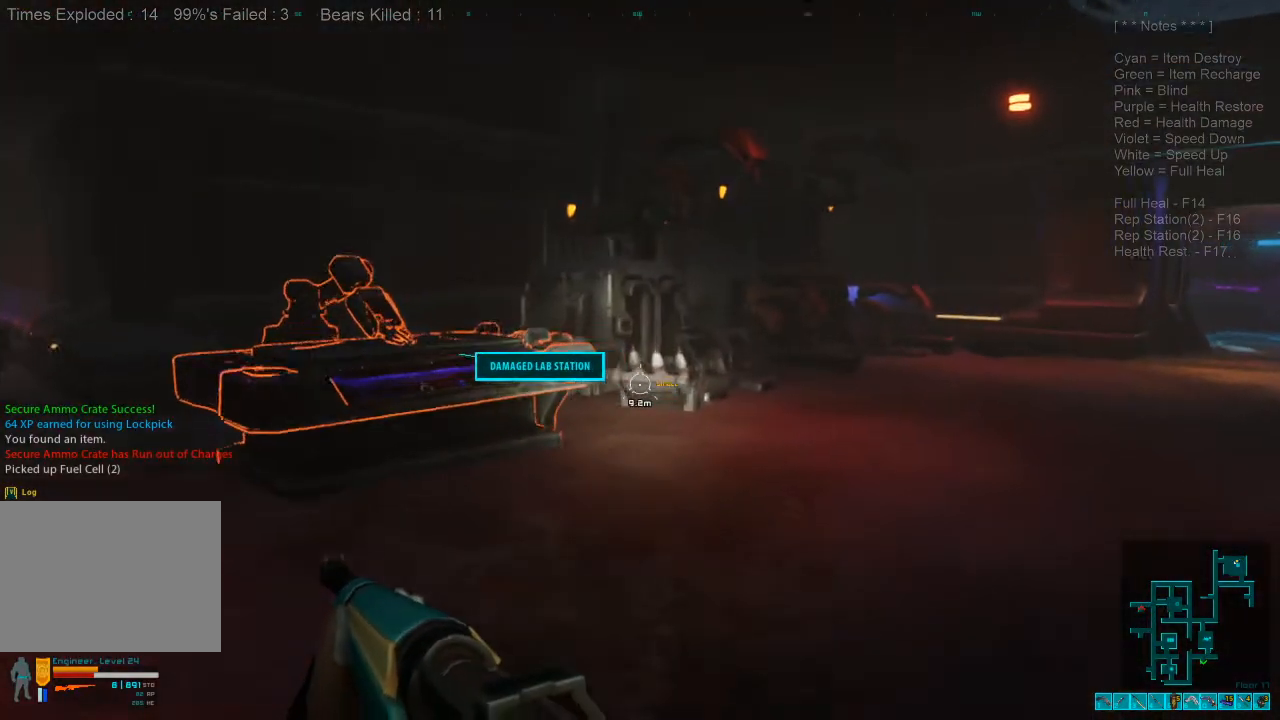
{"keys": ["w"], "mouse": [], "events": [[200, "a", "down"], [200, "shift", "up"], [433, "a", "up"]]}
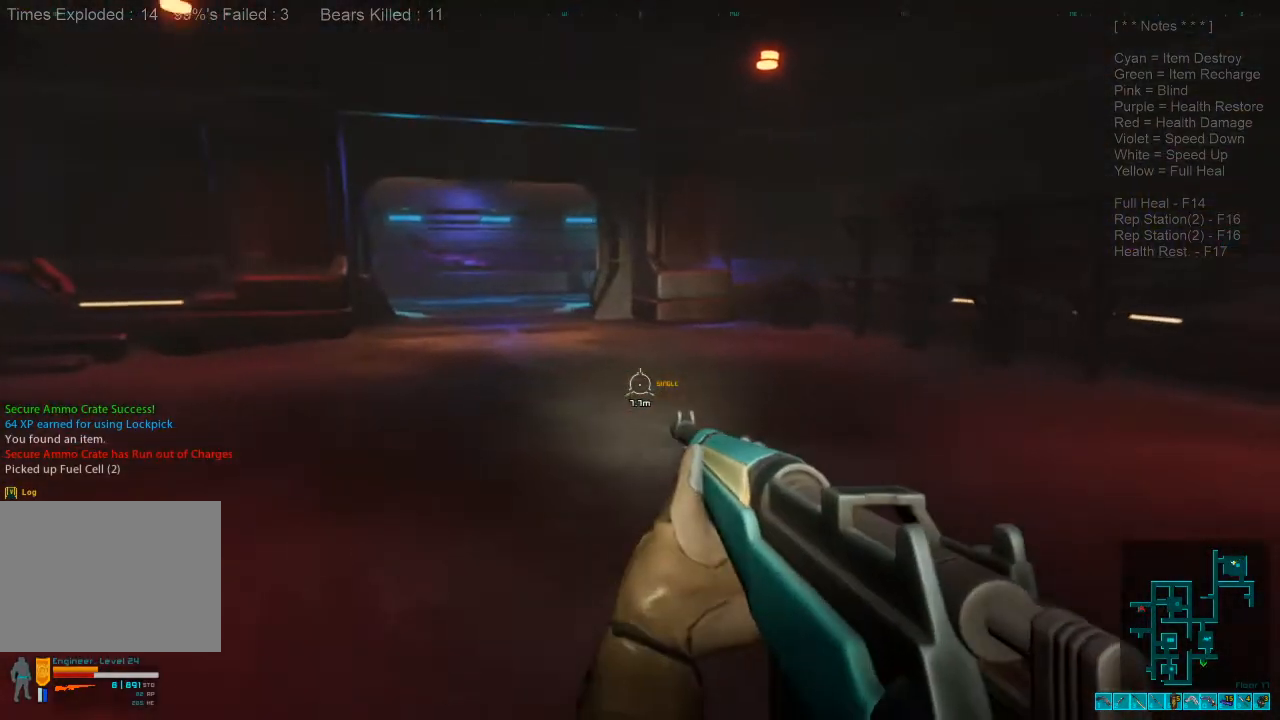
{"keys": ["a", "shift", "w"], "mouse": [], "events": [[167, "w", "up"], [267, "a", "down"], [367, "w", "down"], [467, "shift", "down"]]}
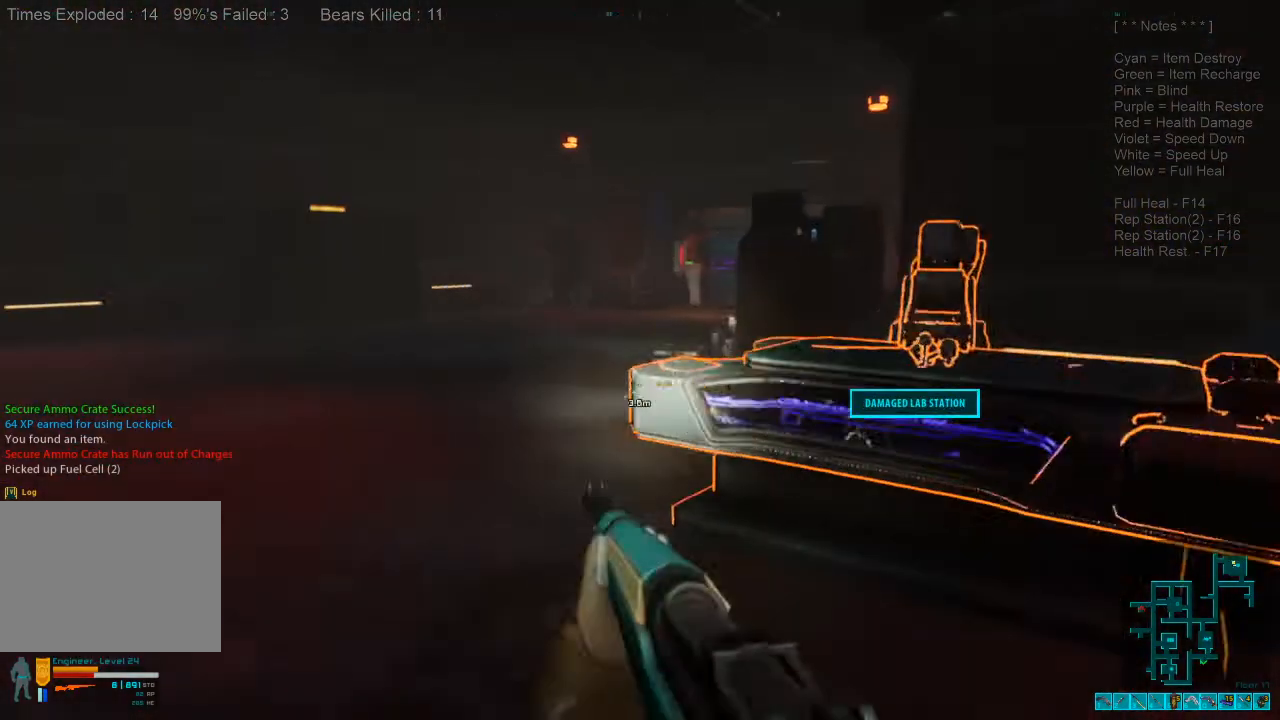
{"keys": ["d", "w"], "mouse": [], "events": [[367, "a", "up"], [400, "shift", "up"], [467, "d", "down"]]}
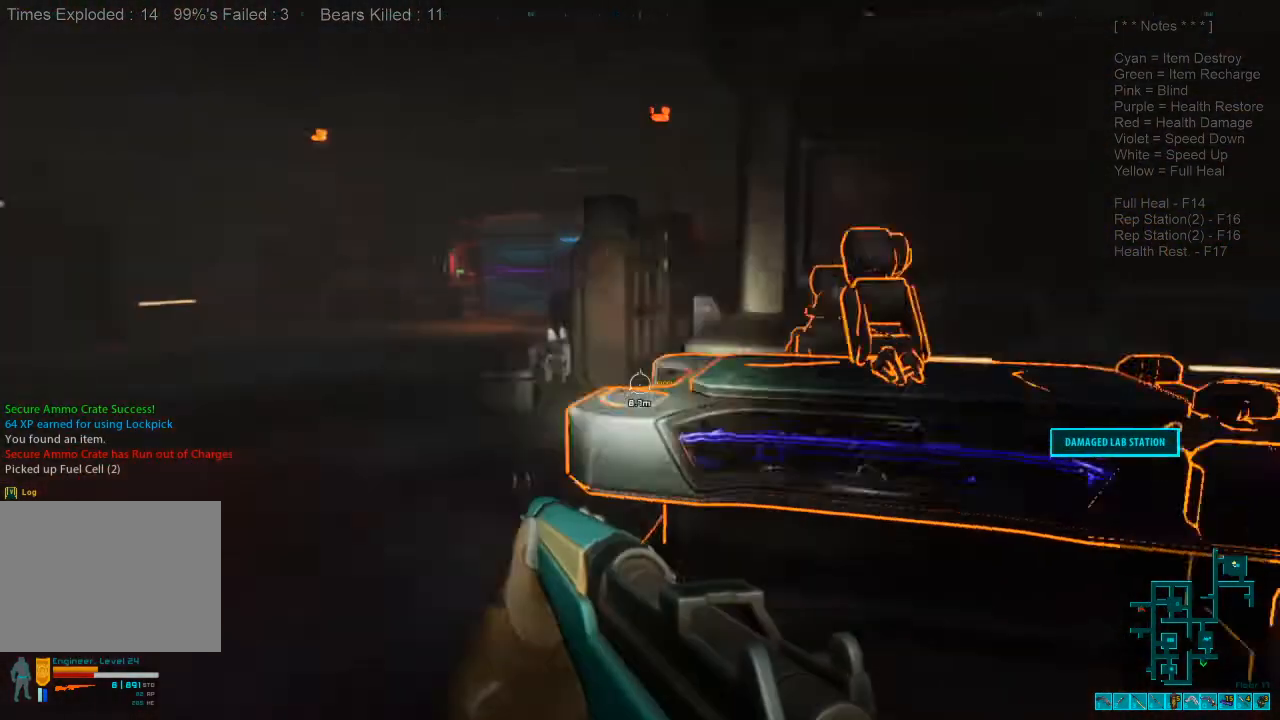
{"keys": ["shift", "w"], "mouse": [], "events": [[133, "caps_lock", "down"], [267, "caps_lock", "up"], [300, "d", "up"], [500, "shift", "down"]]}
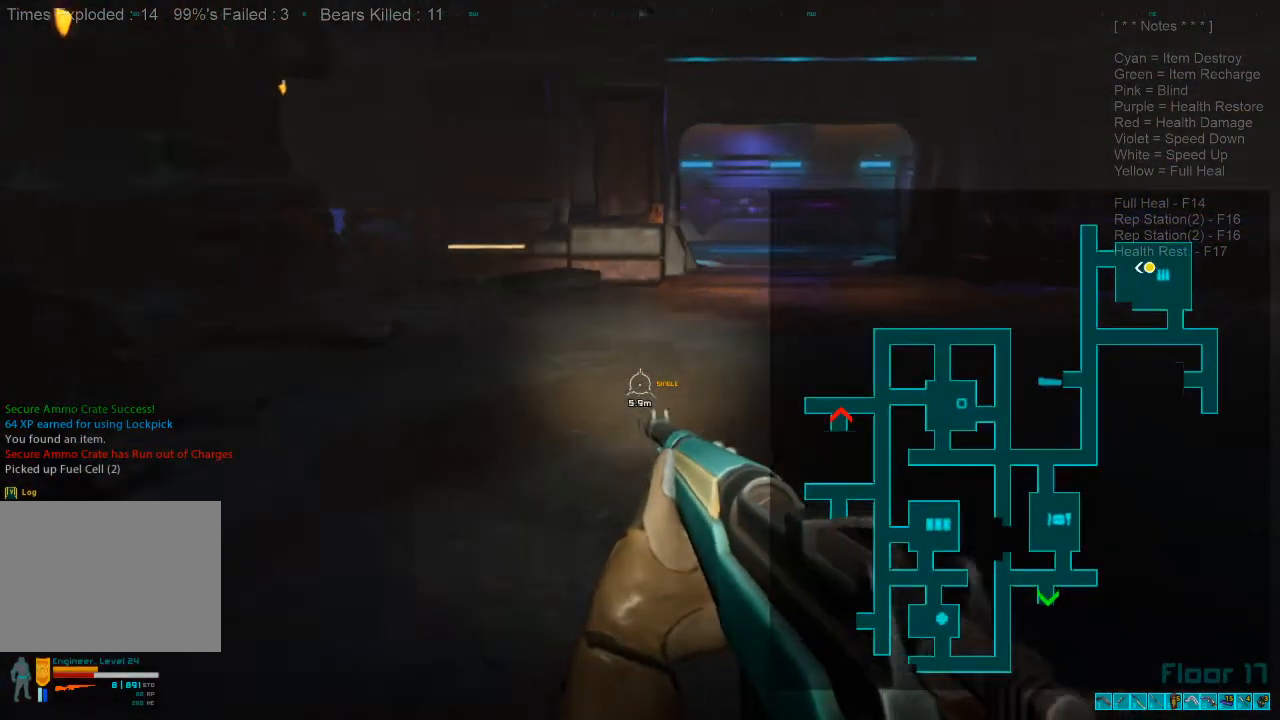
{"keys": ["shift", "w"], "mouse": [], "events": []}
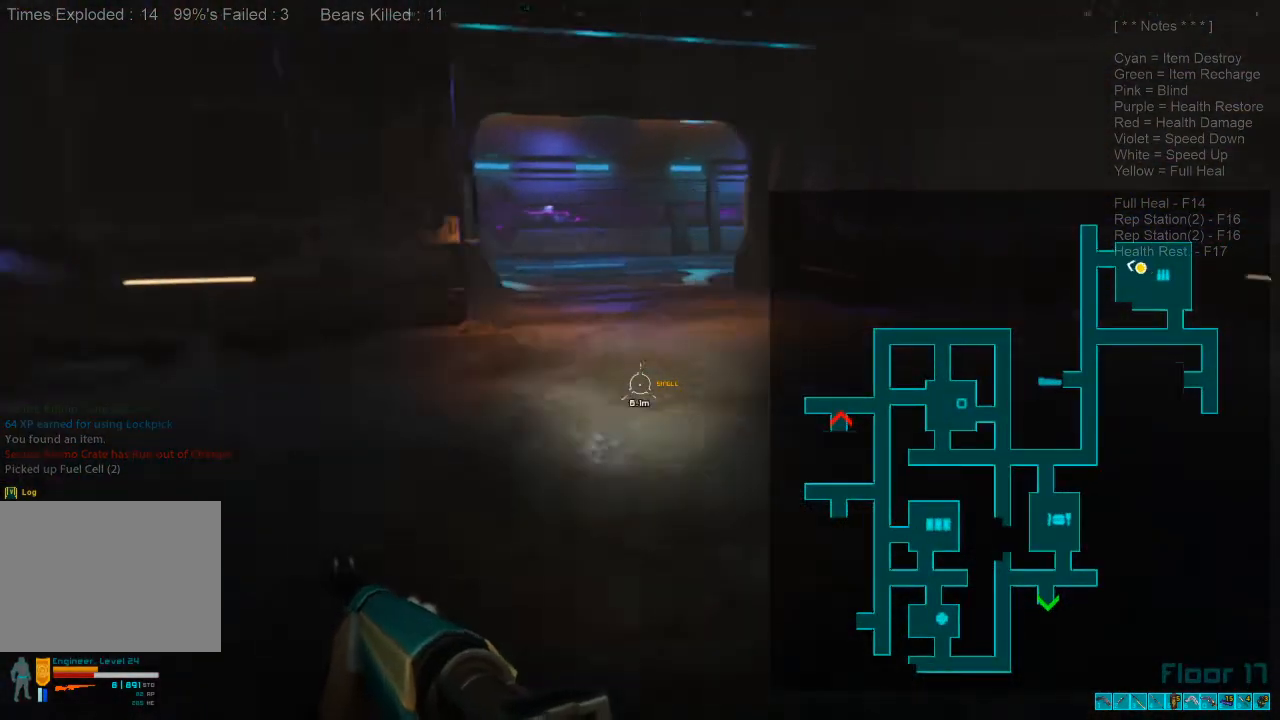
{"keys": ["shift", "w"], "mouse": [], "events": []}
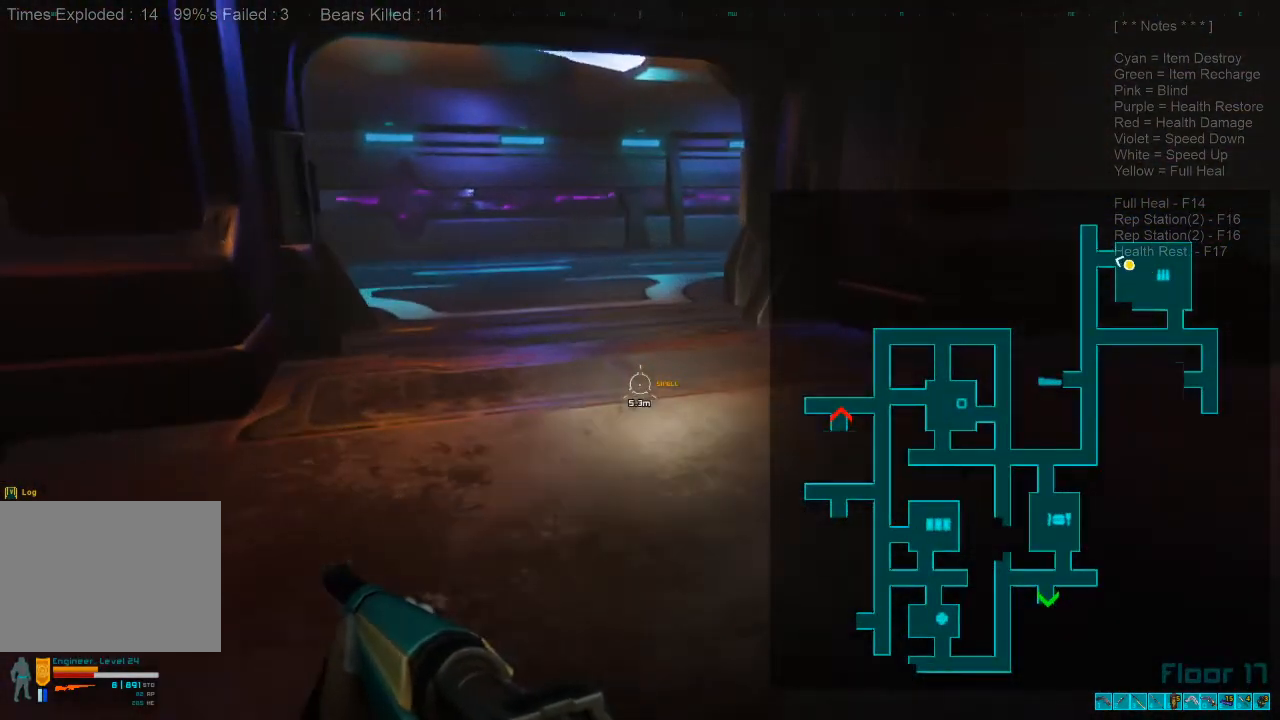
{"keys": ["shift", "w"], "mouse": [], "events": []}
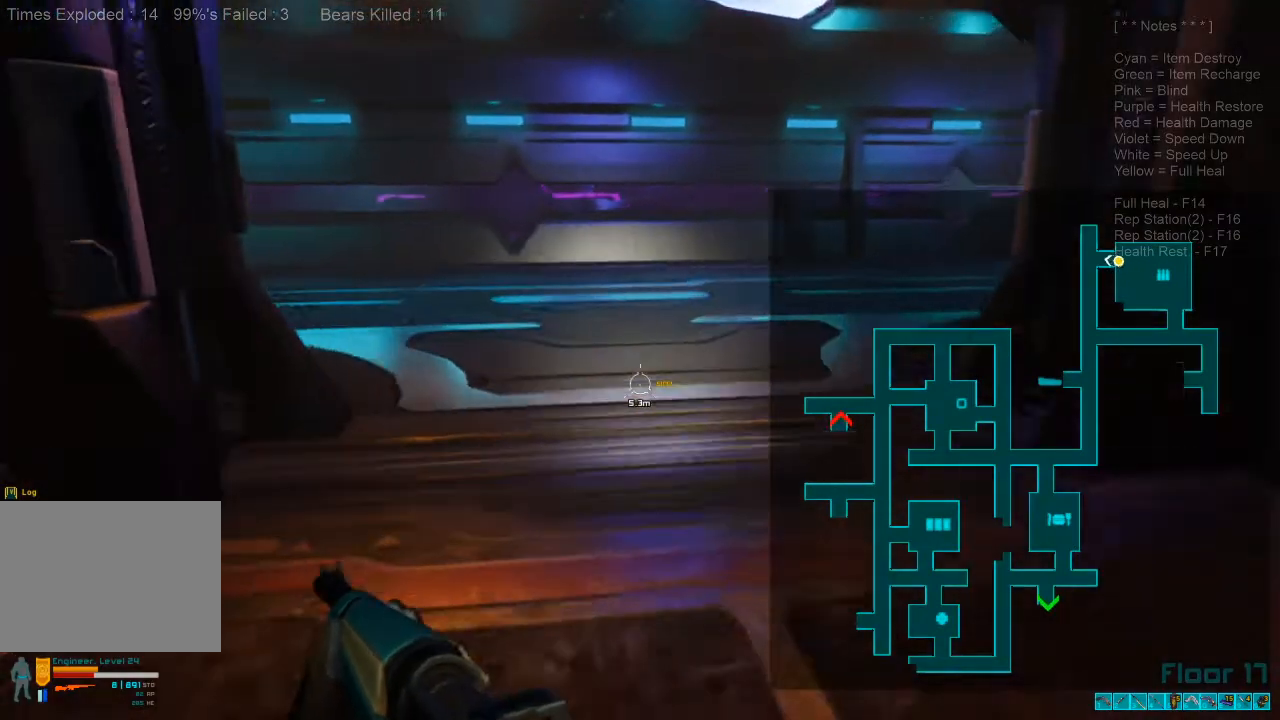
{"keys": ["shift", "w"], "mouse": [], "events": []}
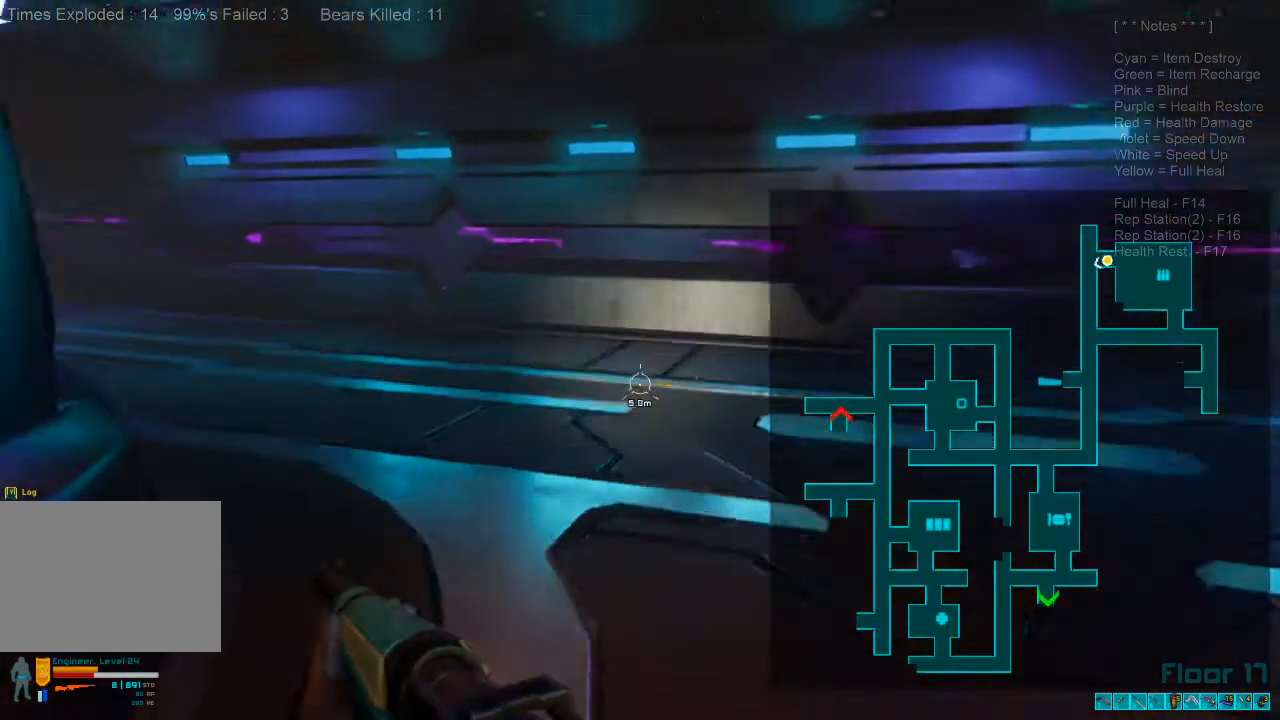
{"keys": ["shift", "w"], "mouse": [], "events": []}
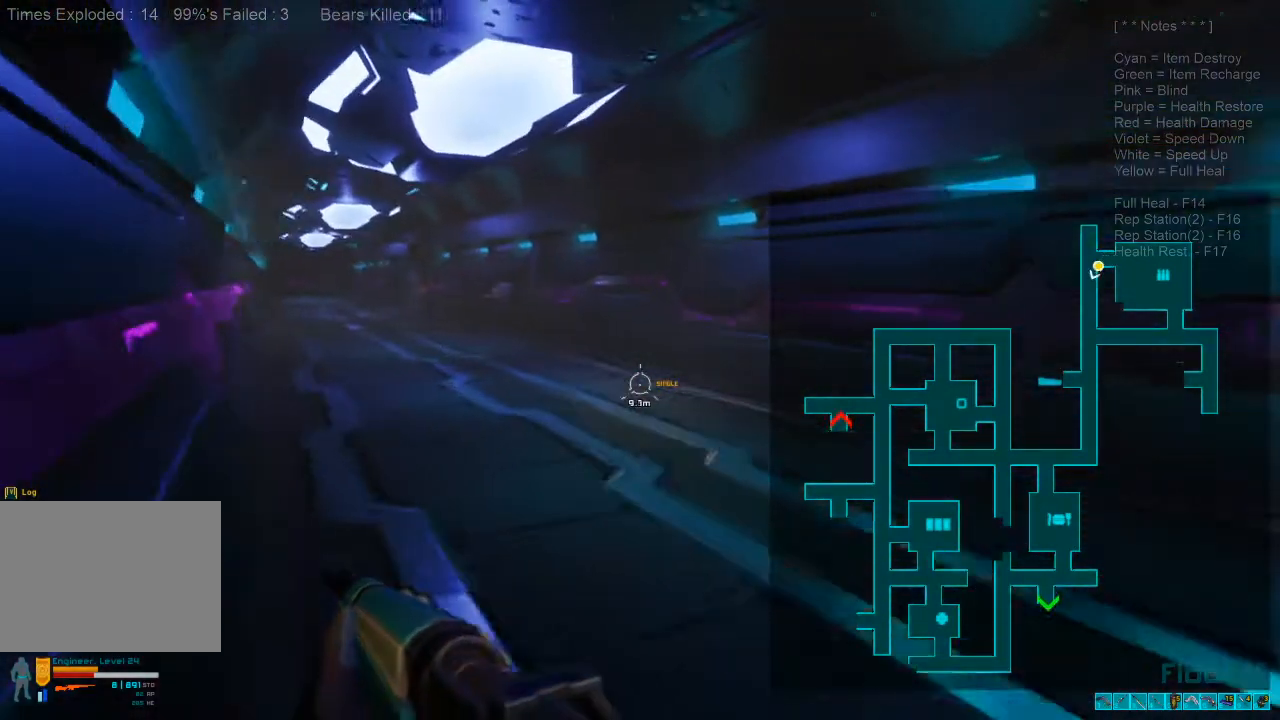
{"keys": ["shift", "w"], "mouse": [], "events": []}
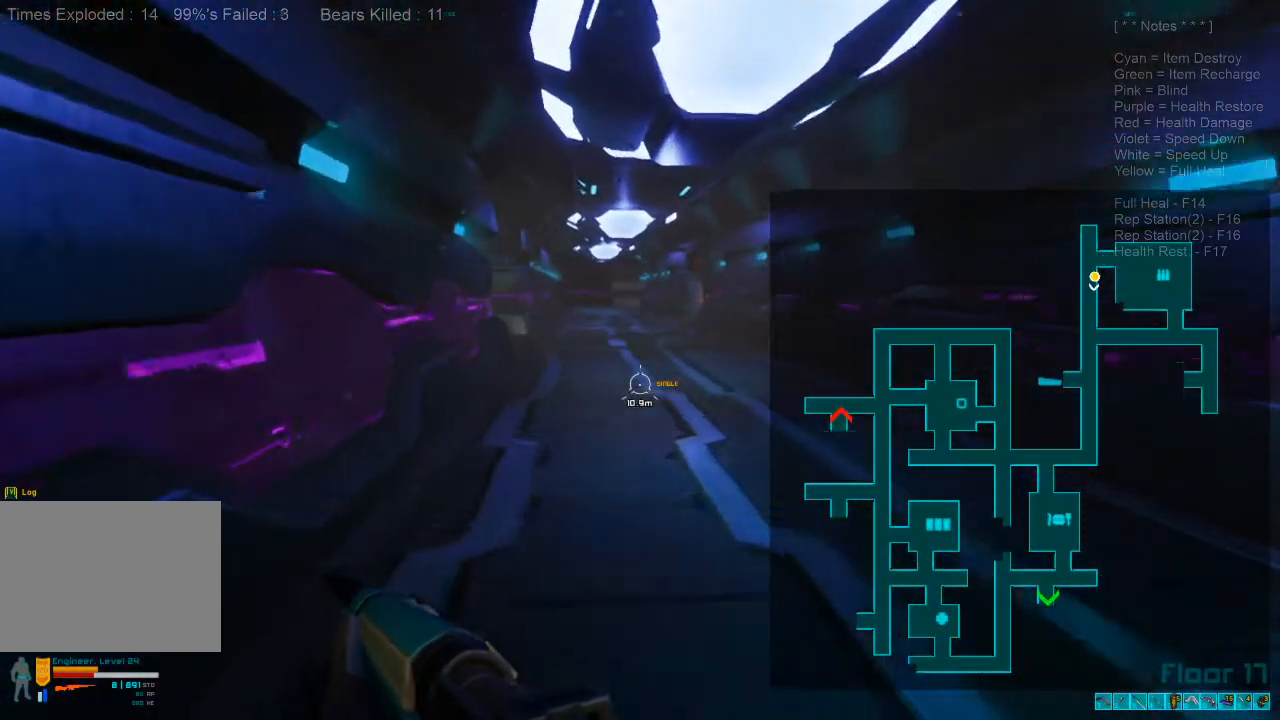
{"keys": ["shift", "w"], "mouse": [], "events": []}
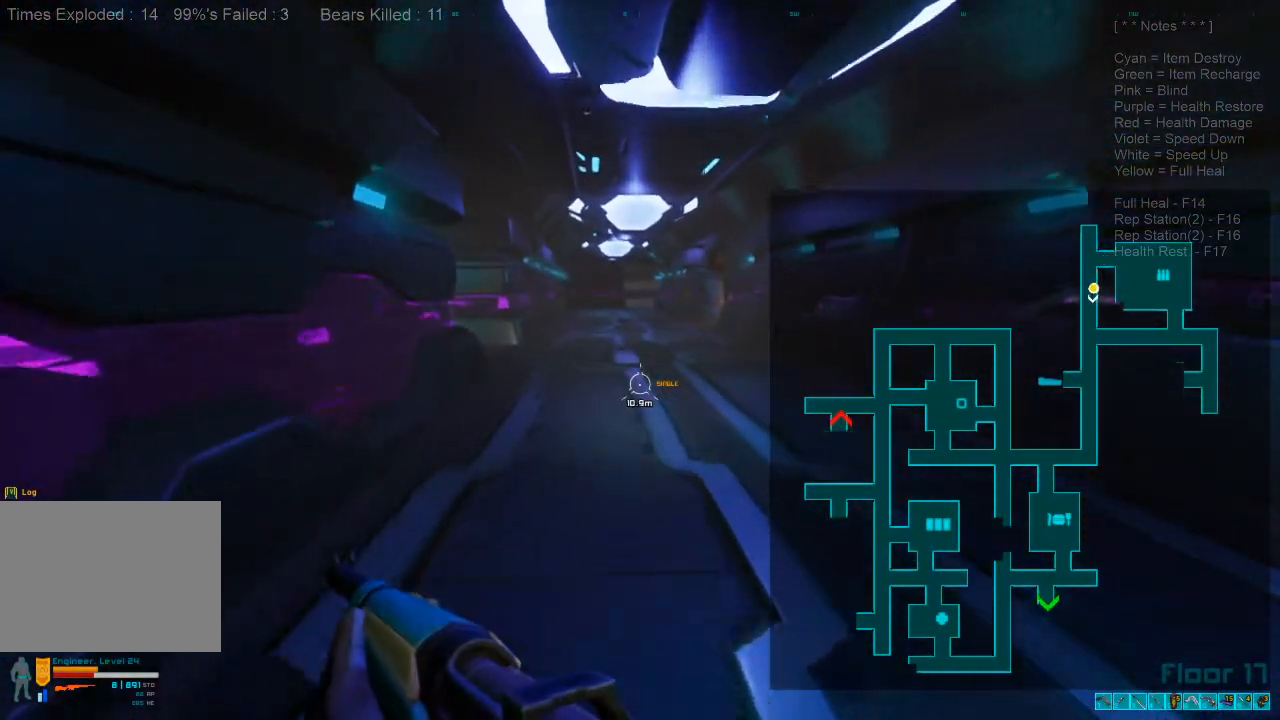
{"keys": ["w"], "mouse": [], "events": [[367, "shift", "up"]]}
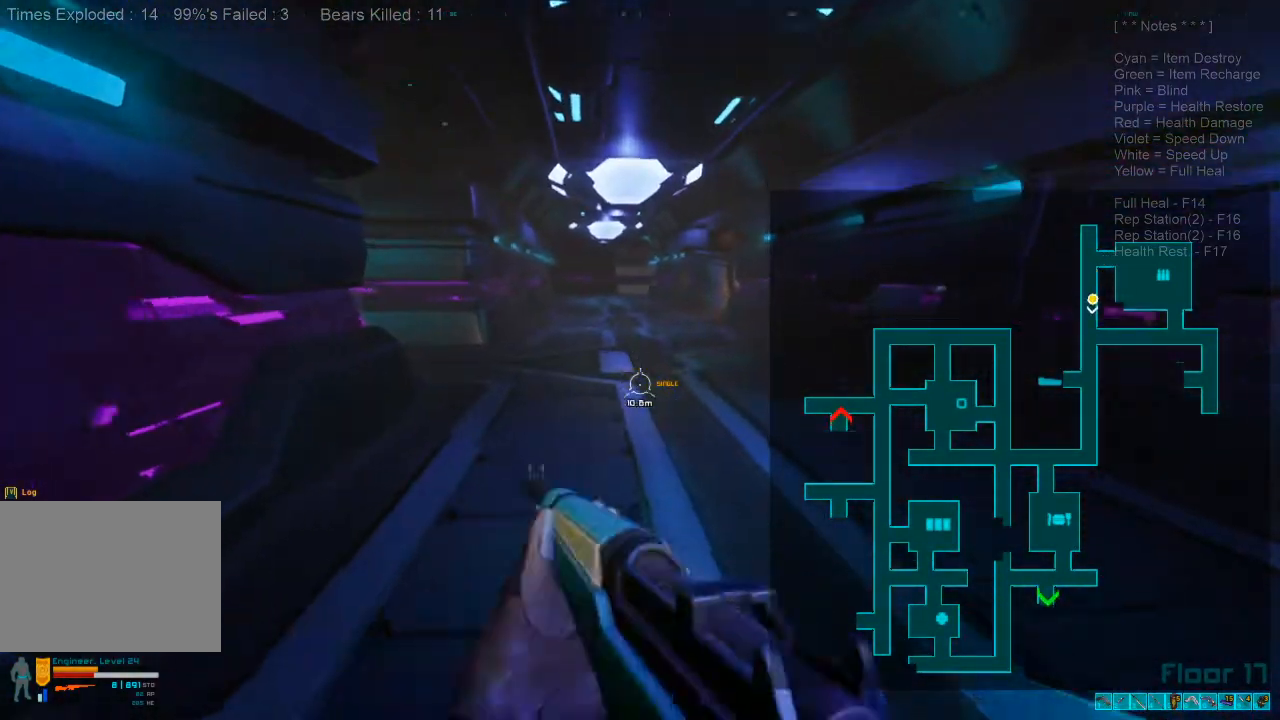
{"keys": [], "mouse": [], "events": [[300, "tab", "down"], [400, "w", "up"], [467, "tab", "up"]]}